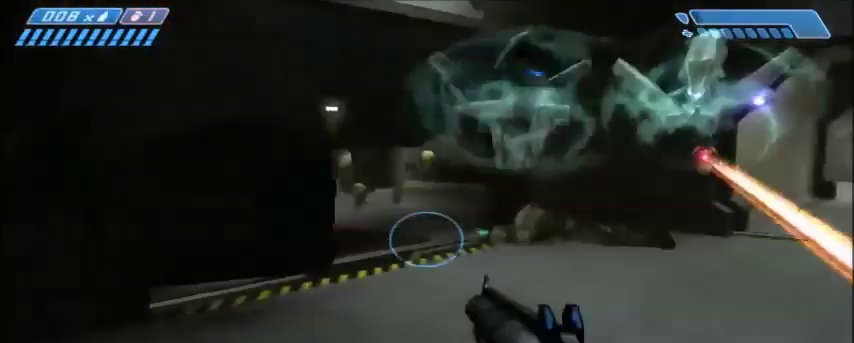
Gameplay with keyboard and mouse; each line is a JSON object with the keys and mouse buttons held at the frame after it. "events" lists presses ("down") and releases ("up") of "1", "2", "3", "4", "5", "a", "alt", "c", "ctrl", "d", "e", "f", "q", "r", "s", "shift", "space", "tab", "v", "w", "x", "z", "mouse_left", "mouse_middle", "mouse_right", "mouse_wheel_up" and "mouse_wheel_down" between this image and that frame as [ms after this image, input, new state], when the widget could be followed in between. "mouse_left", "mouse_middle", "mouse_right", "mouse_wheel_up", "mouse_wheel_down" = the "left", "middle", "right", "wheel_up", "wheel_down" buttons of the "mouse" list. No other keys are recorded. Mouse movement is not recorded.
{"keys": ["w"], "mouse": [], "events": []}
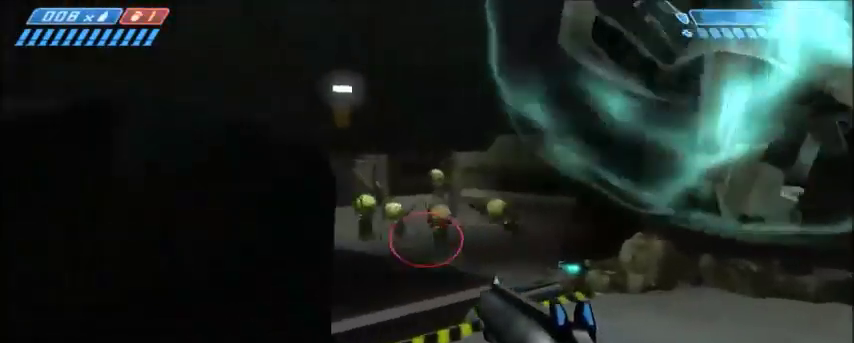
{"keys": ["w"], "mouse": [], "events": []}
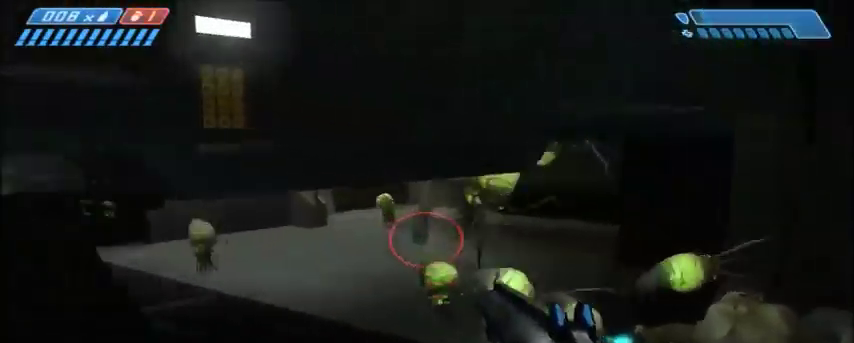
{"keys": ["shift", "w"], "mouse": [], "events": [[233, "shift", "down"]]}
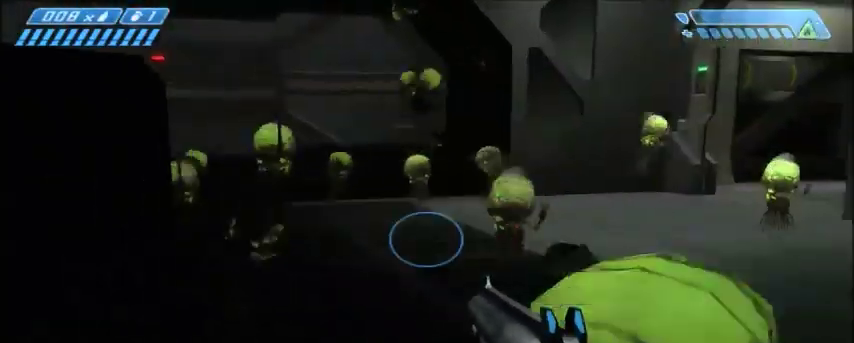
{"keys": ["w"], "mouse": [], "events": [[167, "shift", "up"]]}
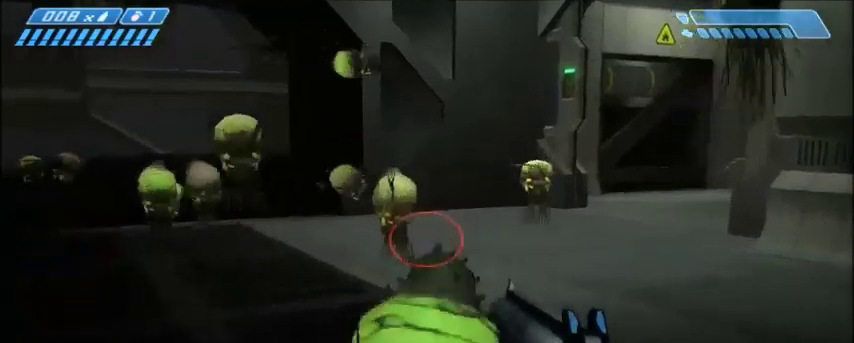
{"keys": ["w"], "mouse": [], "events": []}
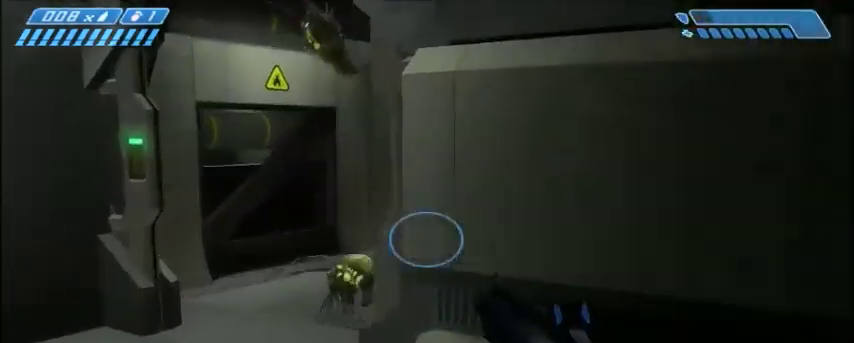
{"keys": ["a", "w"], "mouse": [], "events": [[234, "a", "down"]]}
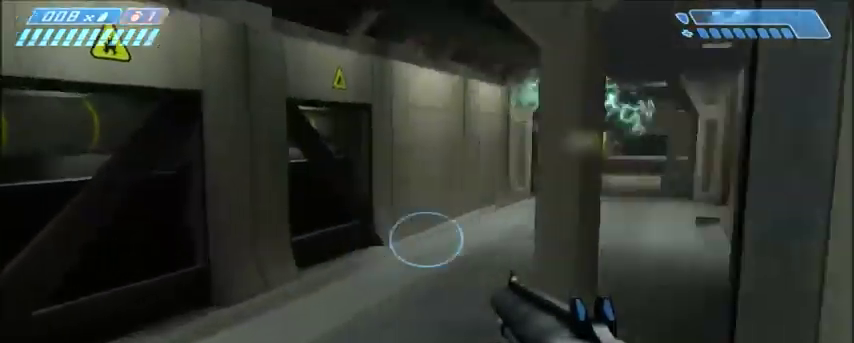
{"keys": ["a", "w"], "mouse": [], "events": []}
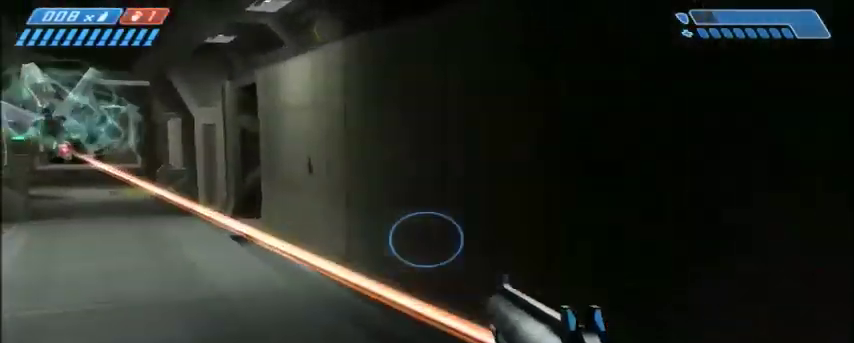
{"keys": ["w"], "mouse": [], "events": [[334, "a", "up"]]}
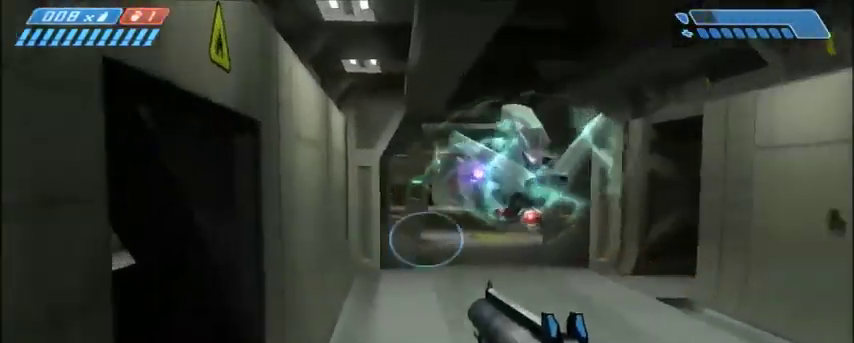
{"keys": ["w"], "mouse": [], "events": []}
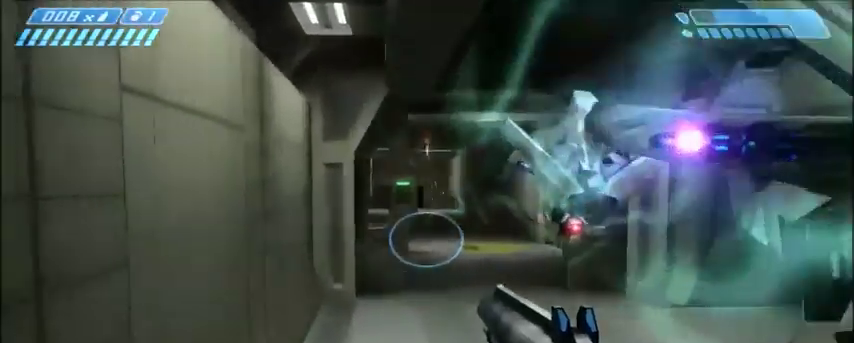
{"keys": ["w"], "mouse": [], "events": []}
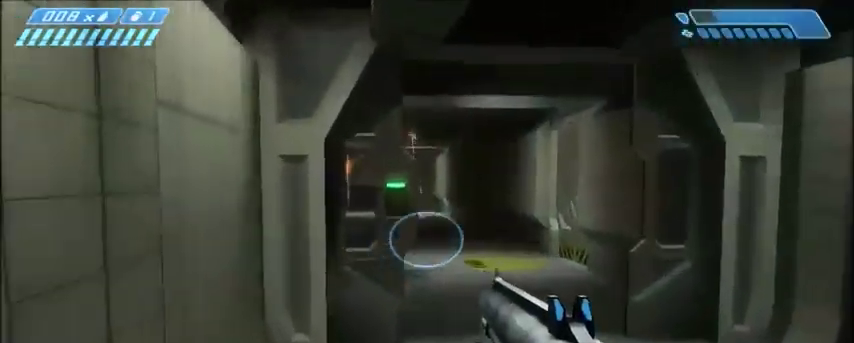
{"keys": ["a", "w"], "mouse": [], "events": [[500, "a", "down"]]}
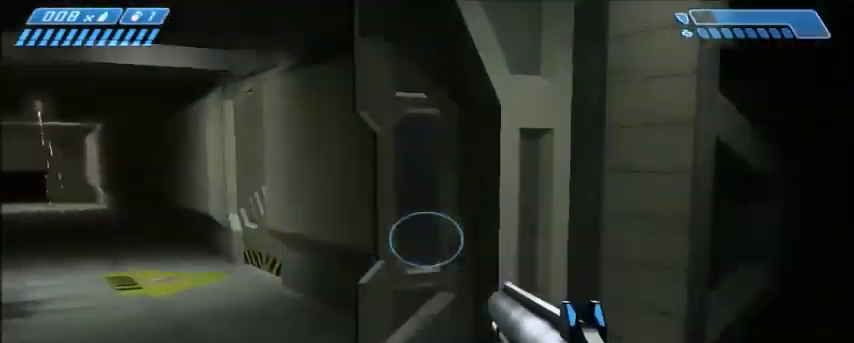
{"keys": ["s"], "mouse": [], "events": [[67, "w", "up"], [200, "s", "down"], [334, "a", "up"]]}
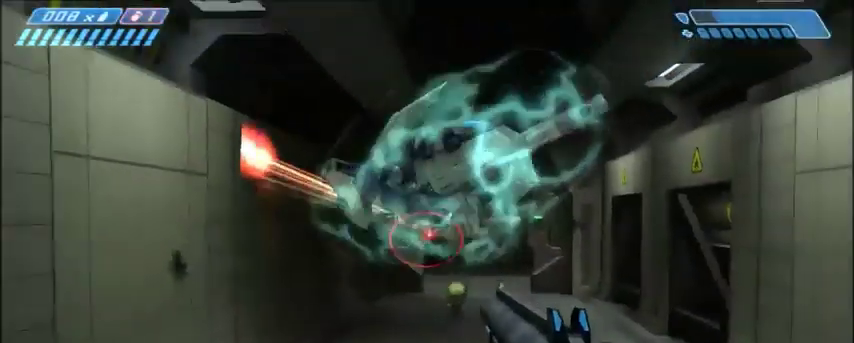
{"keys": ["s"], "mouse": [], "events": []}
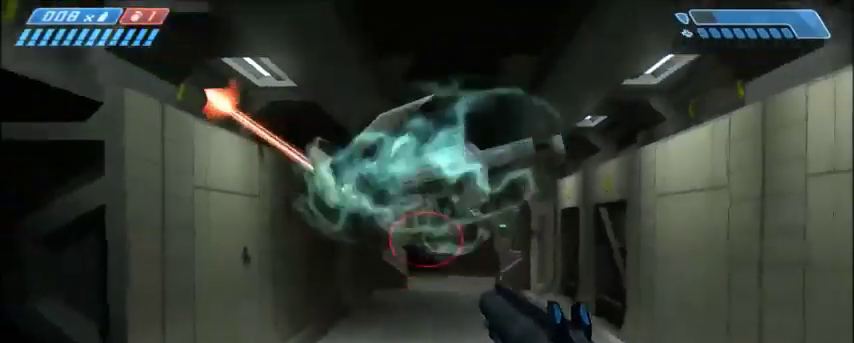
{"keys": ["s"], "mouse": [], "events": []}
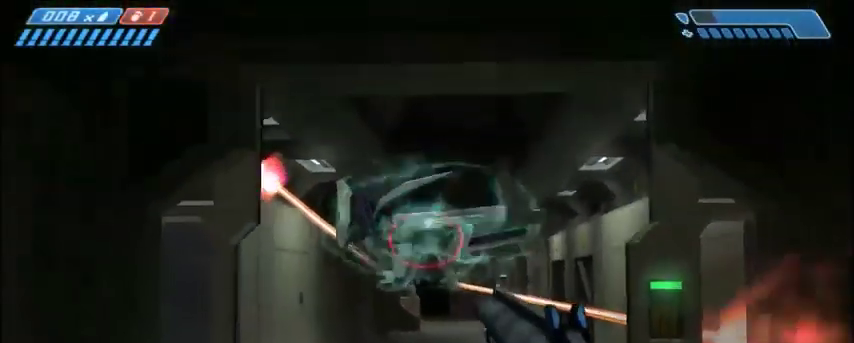
{"keys": [], "mouse": [], "events": [[66, "s", "up"]]}
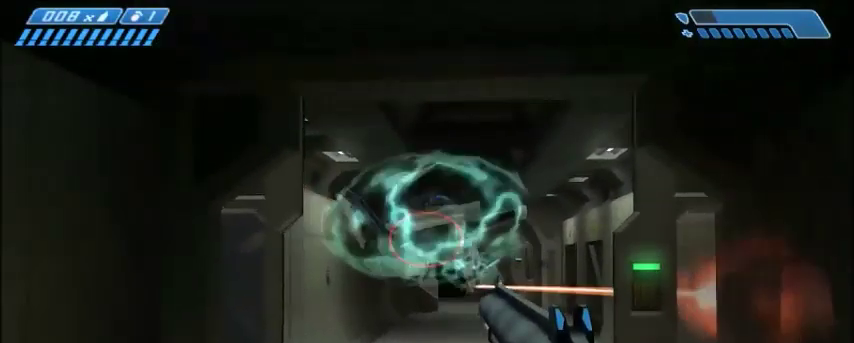
{"keys": ["a", "w"], "mouse": [], "events": [[300, "a", "down"], [400, "w", "down"]]}
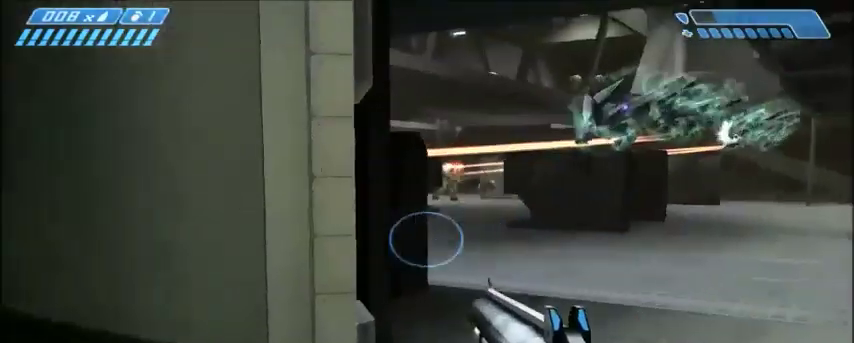
{"keys": ["w"], "mouse": [], "events": [[100, "a", "up"]]}
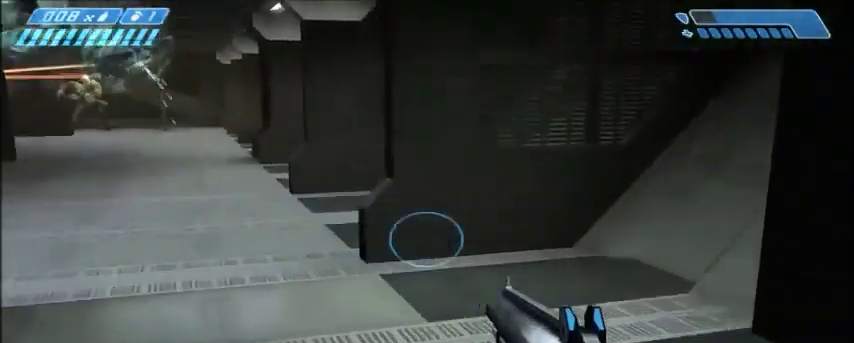
{"keys": ["w"], "mouse": [], "events": []}
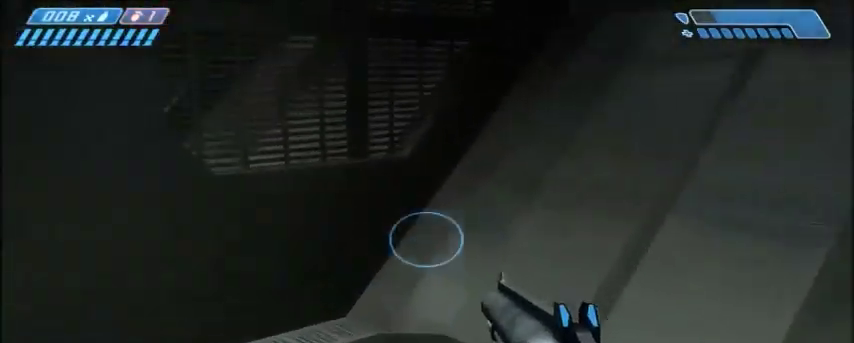
{"keys": [], "mouse": [], "events": [[66, "d", "down"], [300, "w", "up"], [467, "d", "up"]]}
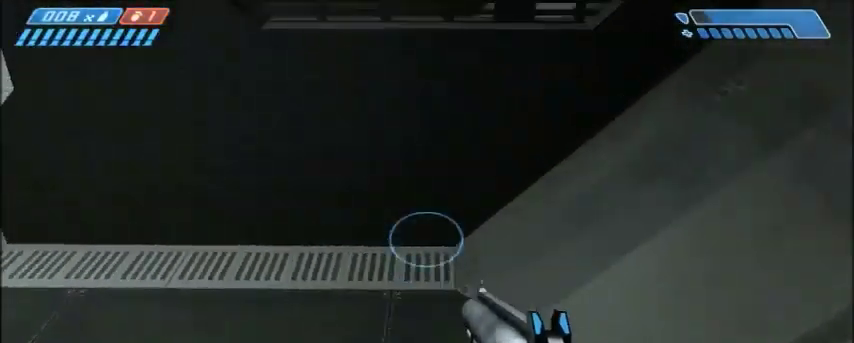
{"keys": [], "mouse": [], "events": []}
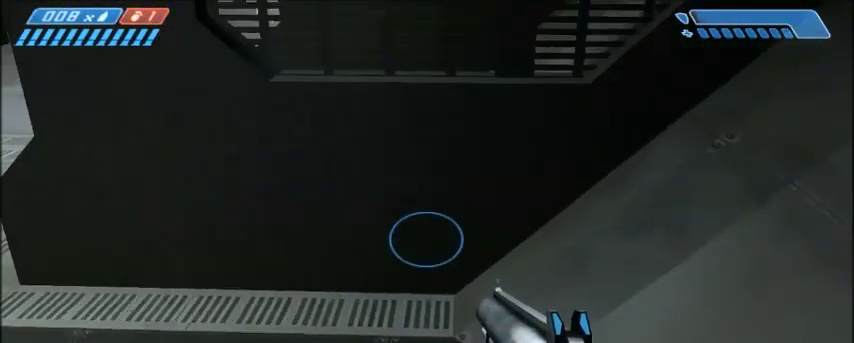
{"keys": [], "mouse": [], "events": [[66, "a", "down"], [66, "w", "down"], [166, "a", "up"], [166, "w", "up"]]}
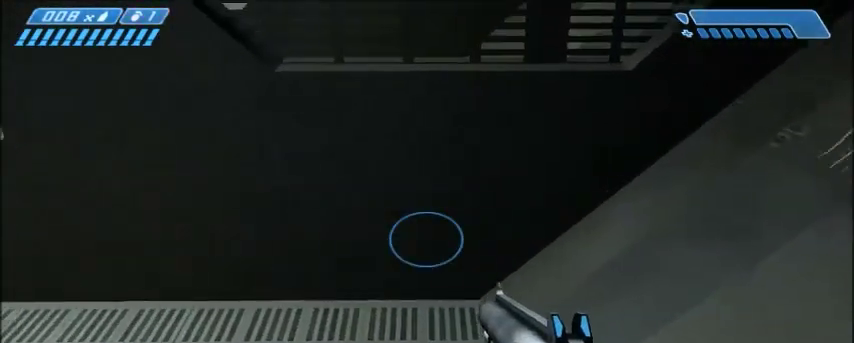
{"keys": [], "mouse": [], "events": []}
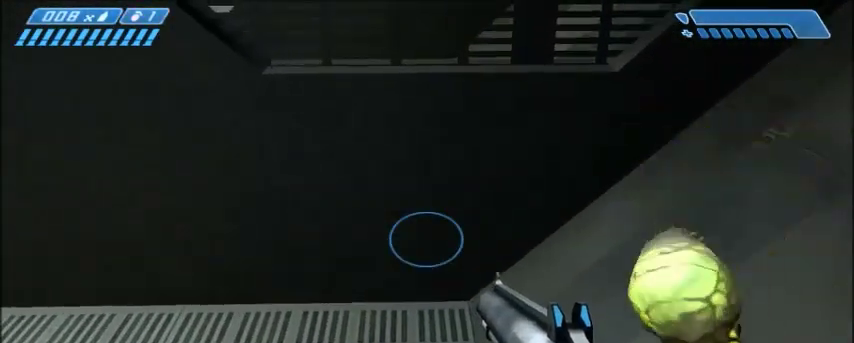
{"keys": ["s"], "mouse": [], "events": [[333, "s", "down"]]}
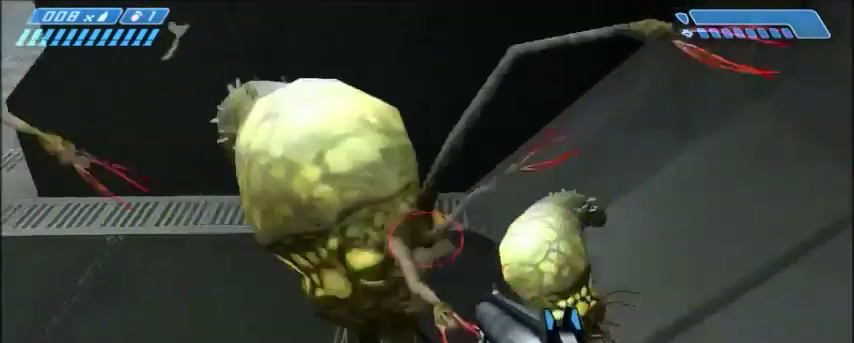
{"keys": ["w"], "mouse": [], "events": [[134, "s", "up"], [334, "w", "down"]]}
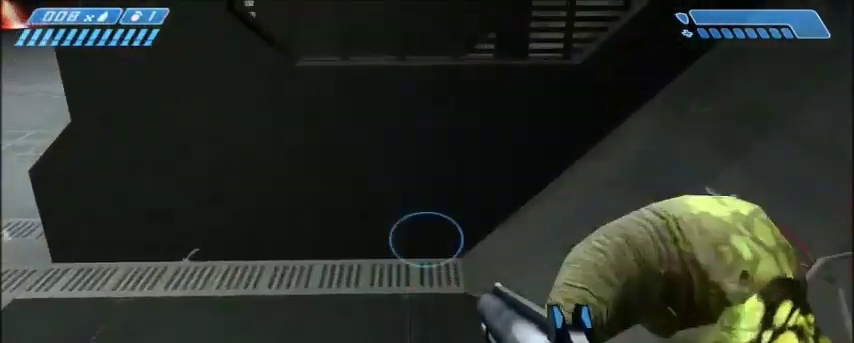
{"keys": [], "mouse": [], "events": [[66, "w", "up"], [233, "mouse_right", "down"], [333, "mouse_right", "up"]]}
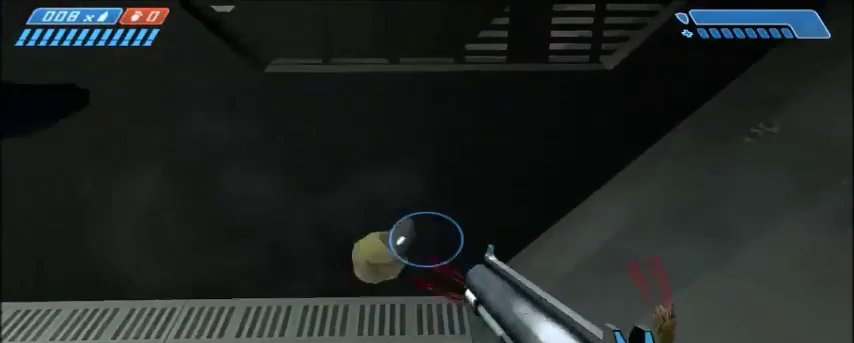
{"keys": [], "mouse": [], "events": [[367, "w", "down"], [501, "w", "up"]]}
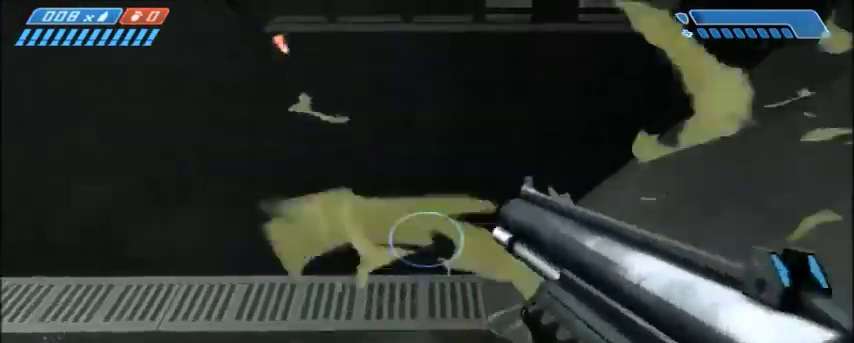
{"keys": ["space"], "mouse": [], "events": [[367, "space", "down"]]}
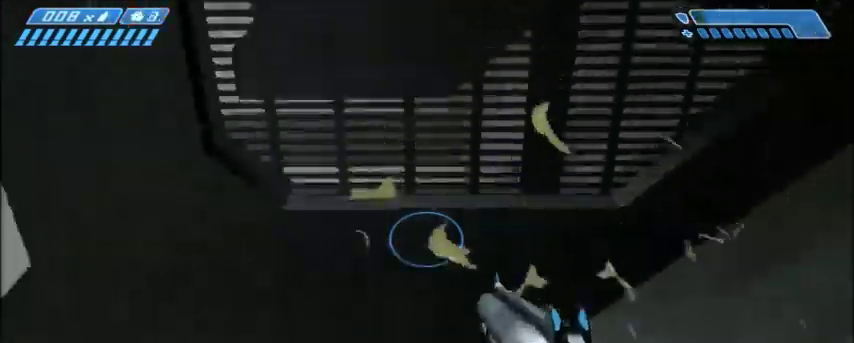
{"keys": ["a", "w"], "mouse": [], "events": [[33, "a", "down"], [33, "w", "down"], [100, "space", "up"]]}
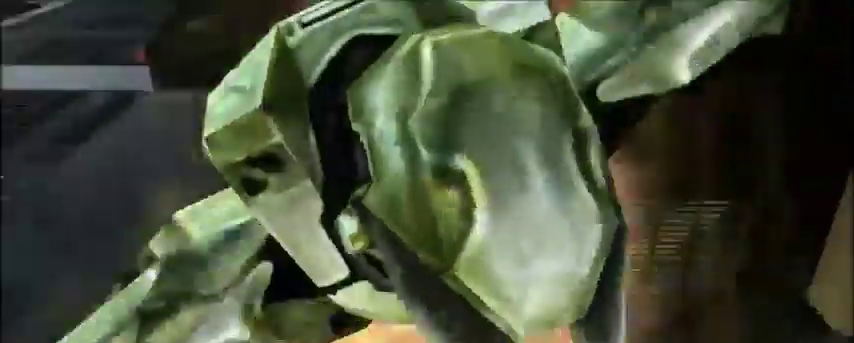
{"keys": ["w"], "mouse": [], "events": [[467, "a", "up"]]}